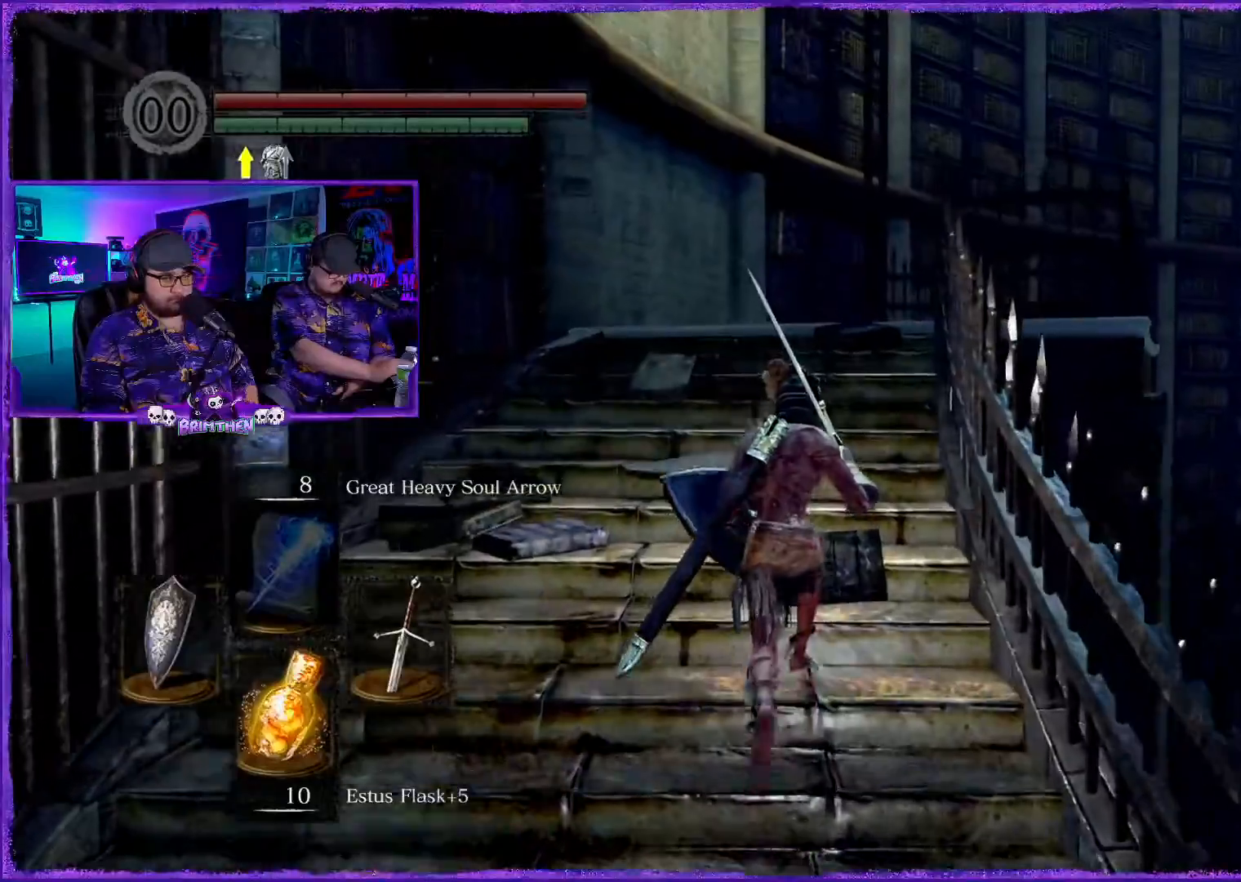
Gameplay with a controller (PlayStation layout); each line is a JSON object with the inputs held at the frame after it. "events" lists button and stick changes between this image and that frame as [ms after this image, input, new state], when the widget could be followed in between.
{"buttons": ["CIRCLE"], "left_stick": "up", "right_stick": "center", "events": [[251, "CIRCLE", "down"]]}
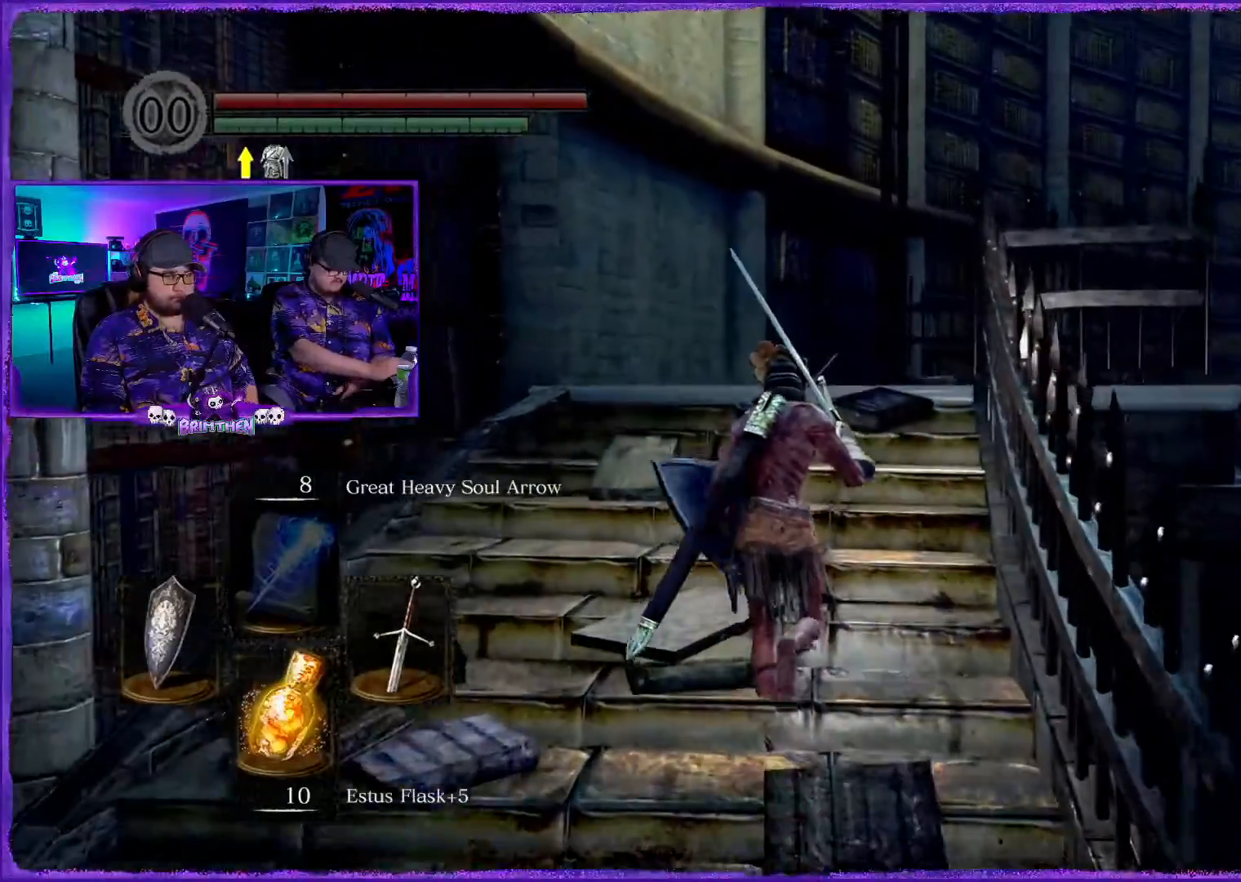
{"buttons": ["CIRCLE"], "left_stick": "up", "right_stick": "center", "events": []}
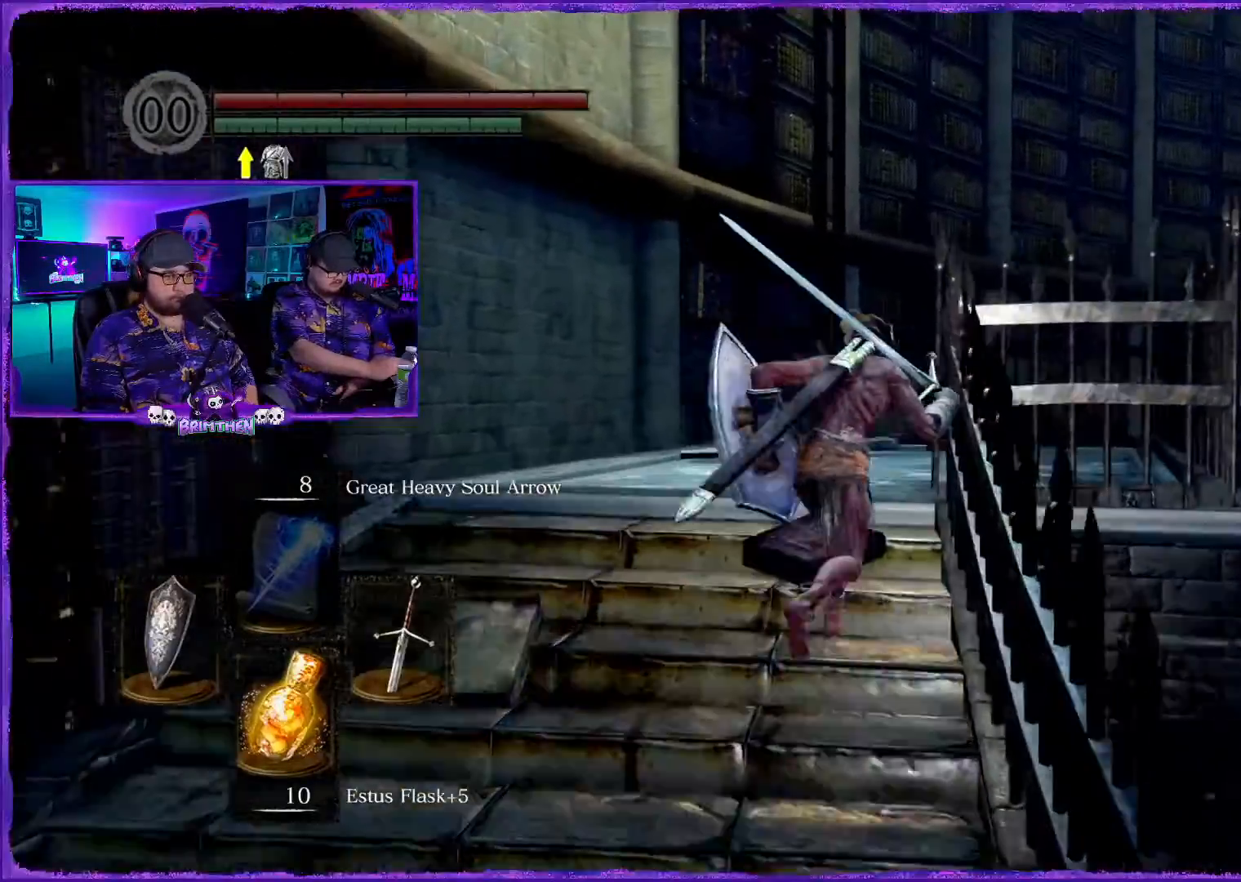
{"buttons": [], "left_stick": "up", "right_stick": "center", "events": [[384, "CIRCLE", "up"]]}
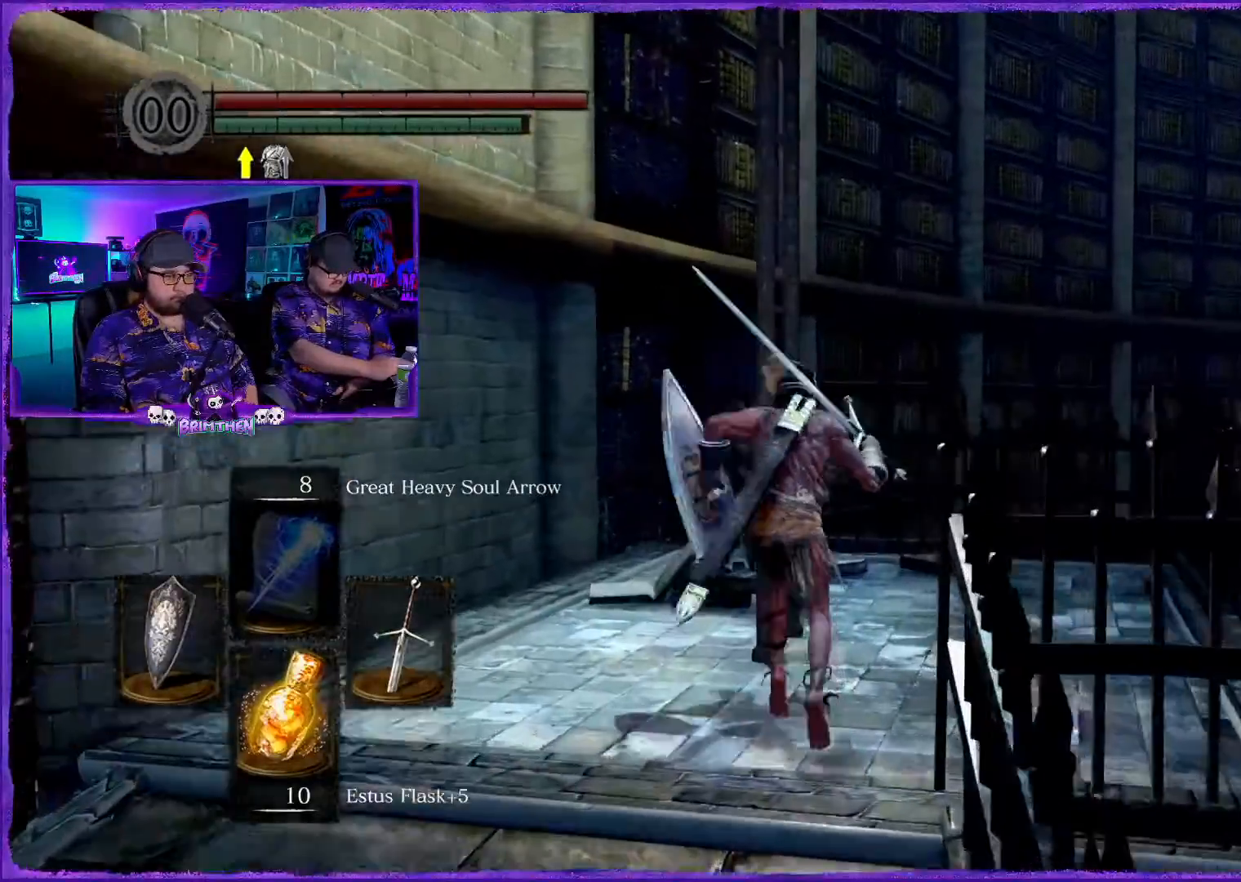
{"buttons": ["CROSS"], "left_stick": "up-right", "right_stick": "up-left", "events": [[167, "right_stick", "left"], [384, "left_stick", "up-right"], [450, "right_stick", "up-left"], [500, "CROSS", "down"]]}
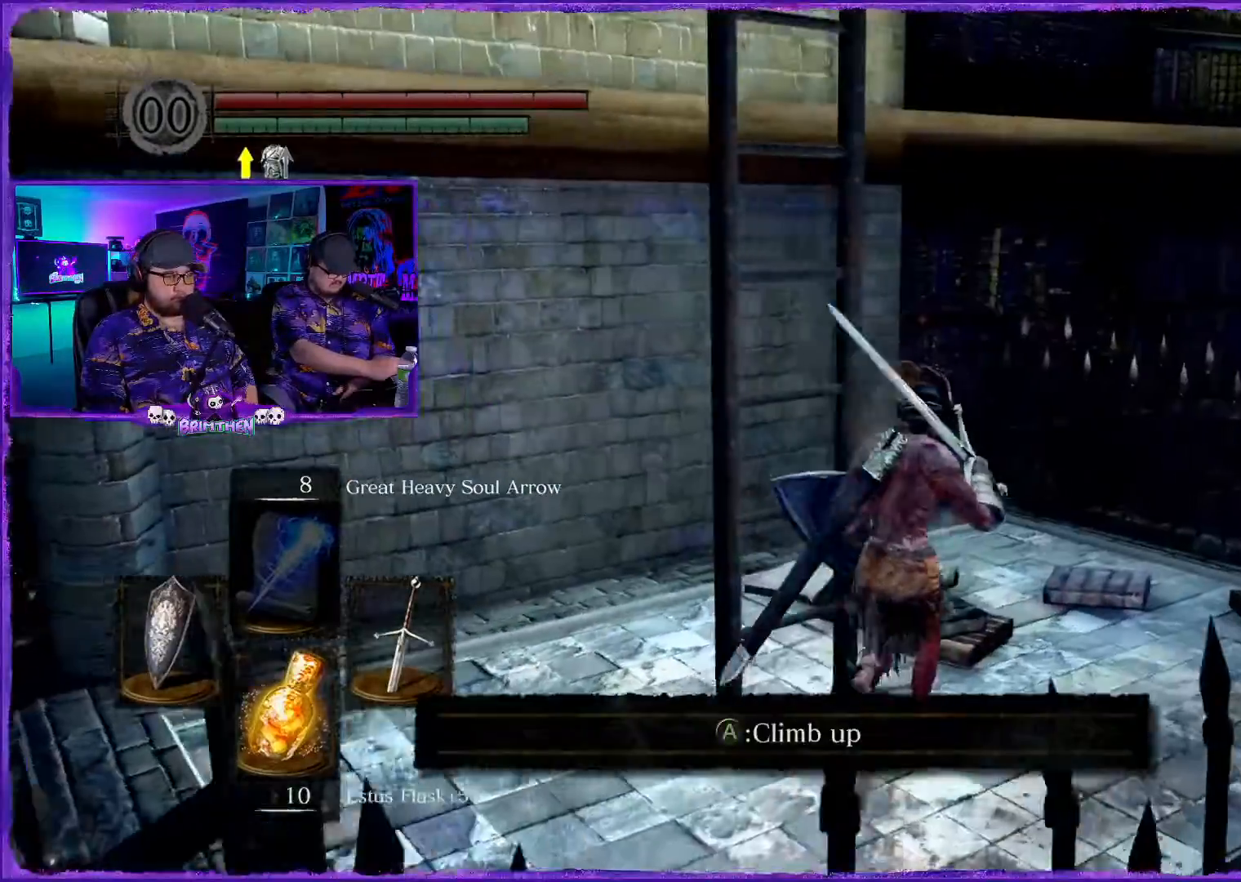
{"buttons": [], "left_stick": "up", "right_stick": "center", "events": [[51, "right_stick", "center"], [134, "left_stick", "up"], [201, "CROSS", "up"]]}
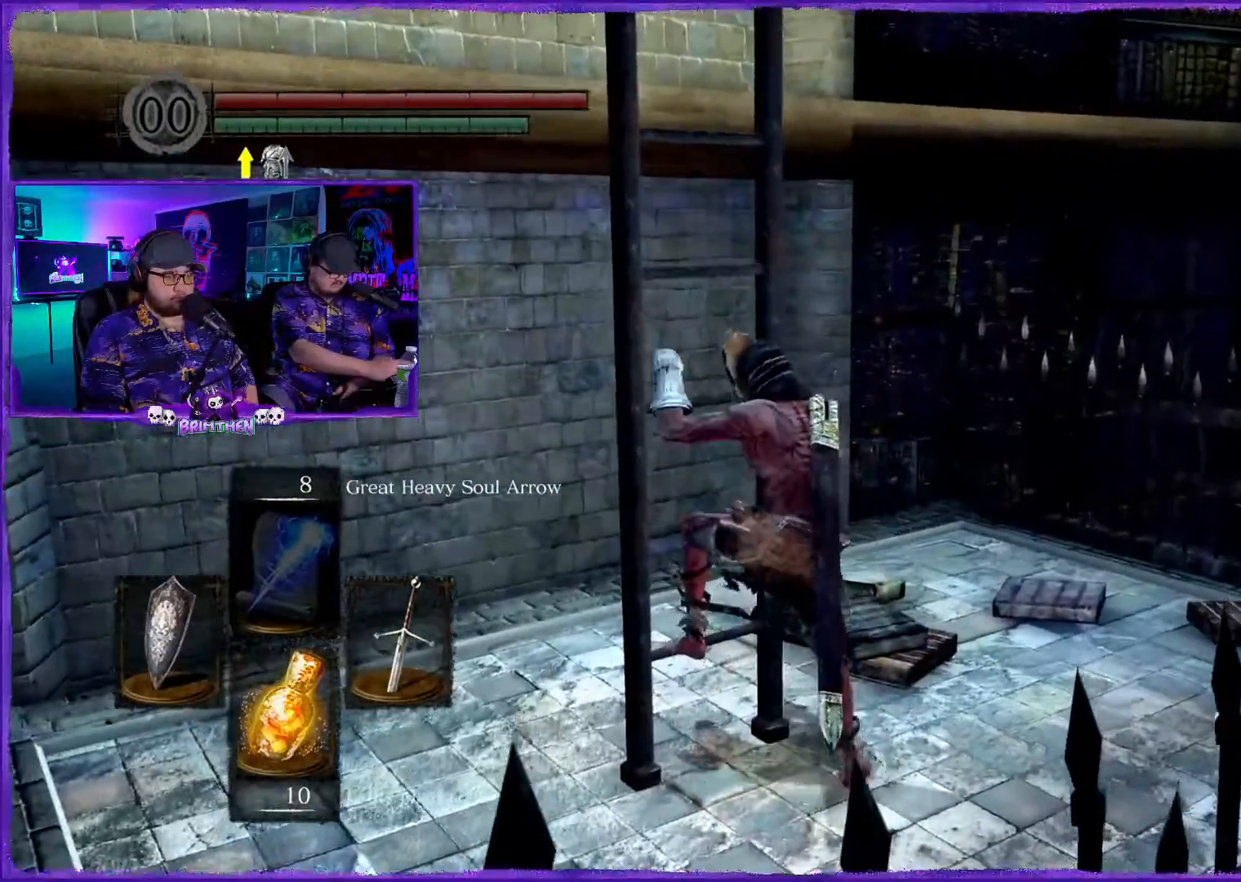
{"buttons": [], "left_stick": "up", "right_stick": "up", "events": [[167, "right_stick", "up"]]}
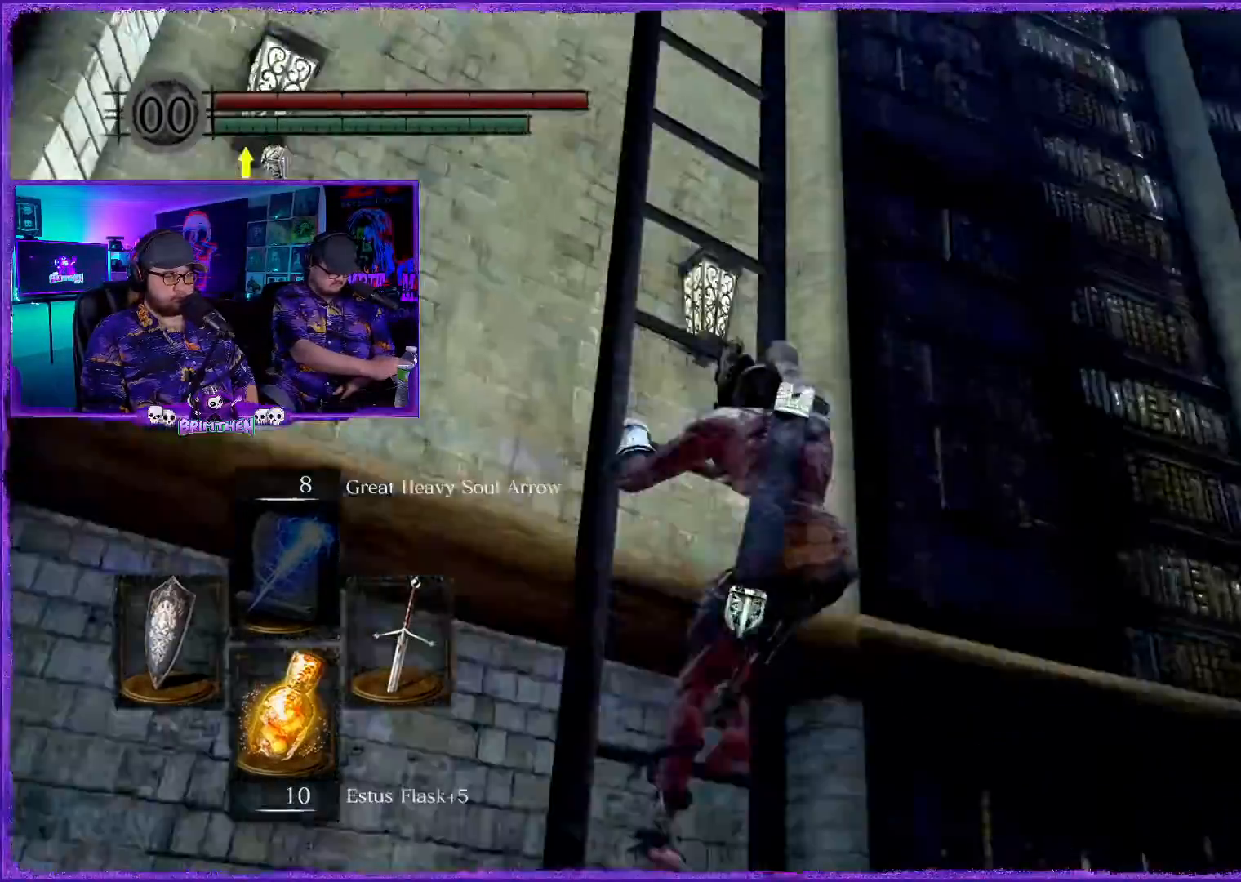
{"buttons": [], "left_stick": "up", "right_stick": "center", "events": [[84, "right_stick", "up-left"], [201, "right_stick", "center"]]}
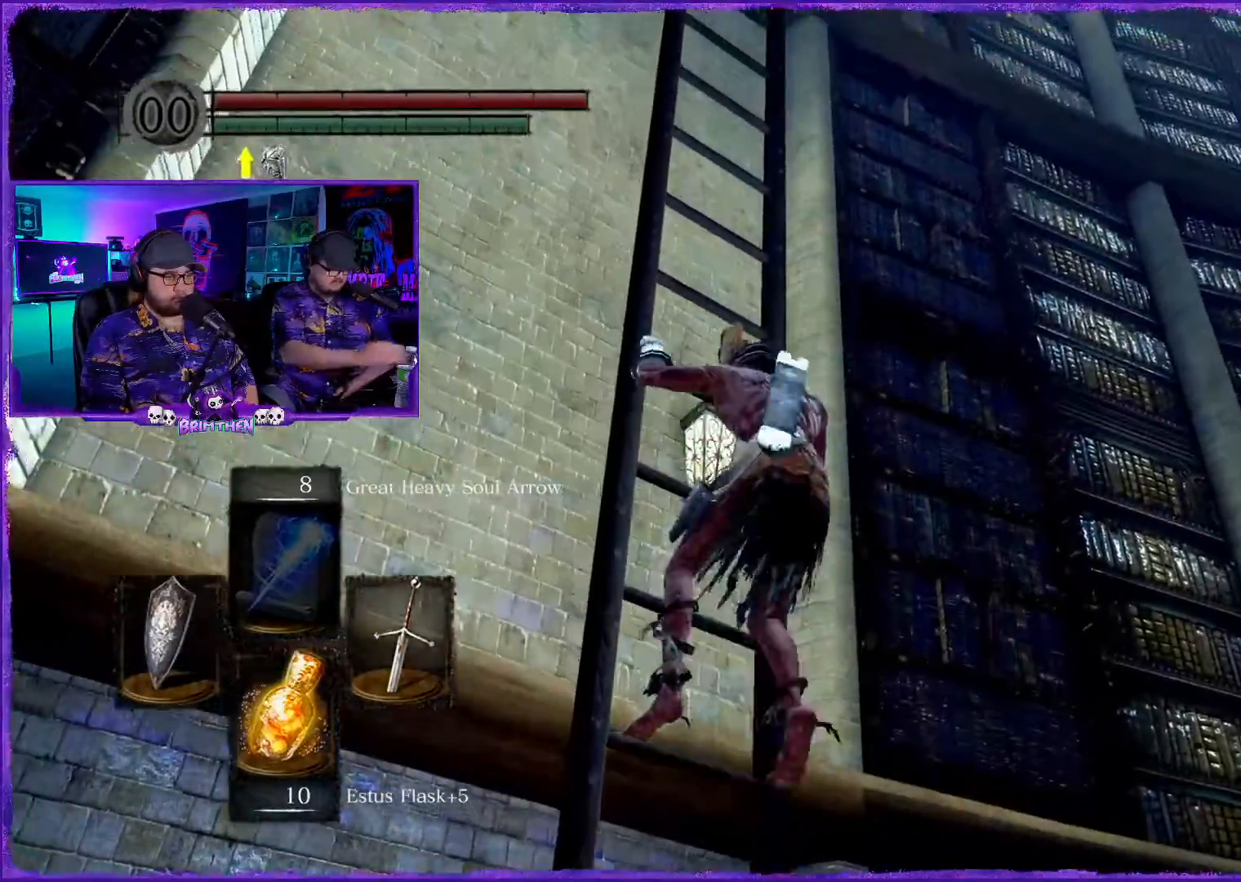
{"buttons": [], "left_stick": "up", "right_stick": "down", "events": [[217, "right_stick", "down-left"], [450, "right_stick", "center"], [500, "right_stick", "down"]]}
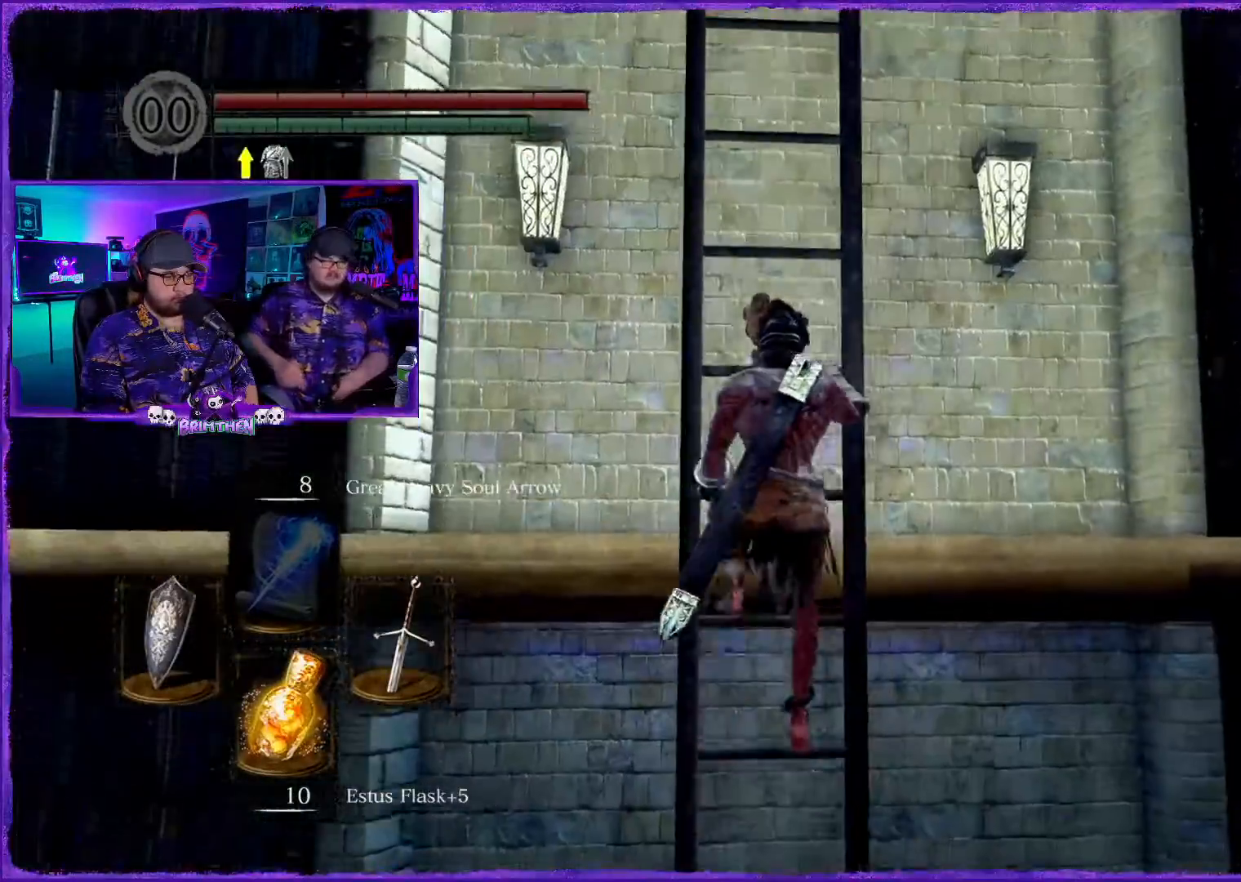
{"buttons": [], "left_stick": "up", "right_stick": "down", "events": []}
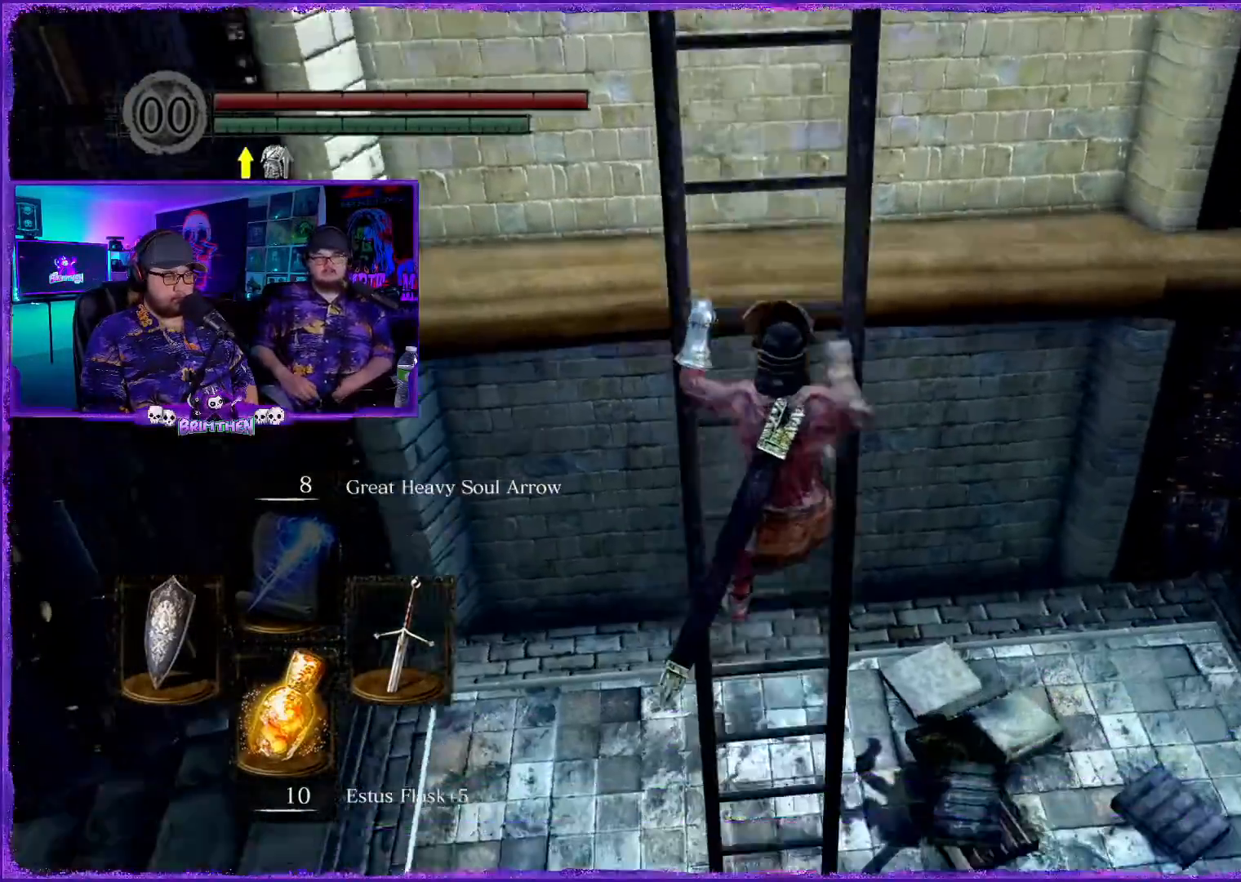
{"buttons": [], "left_stick": "up", "right_stick": "down-right", "events": [[500, "right_stick", "down-right"]]}
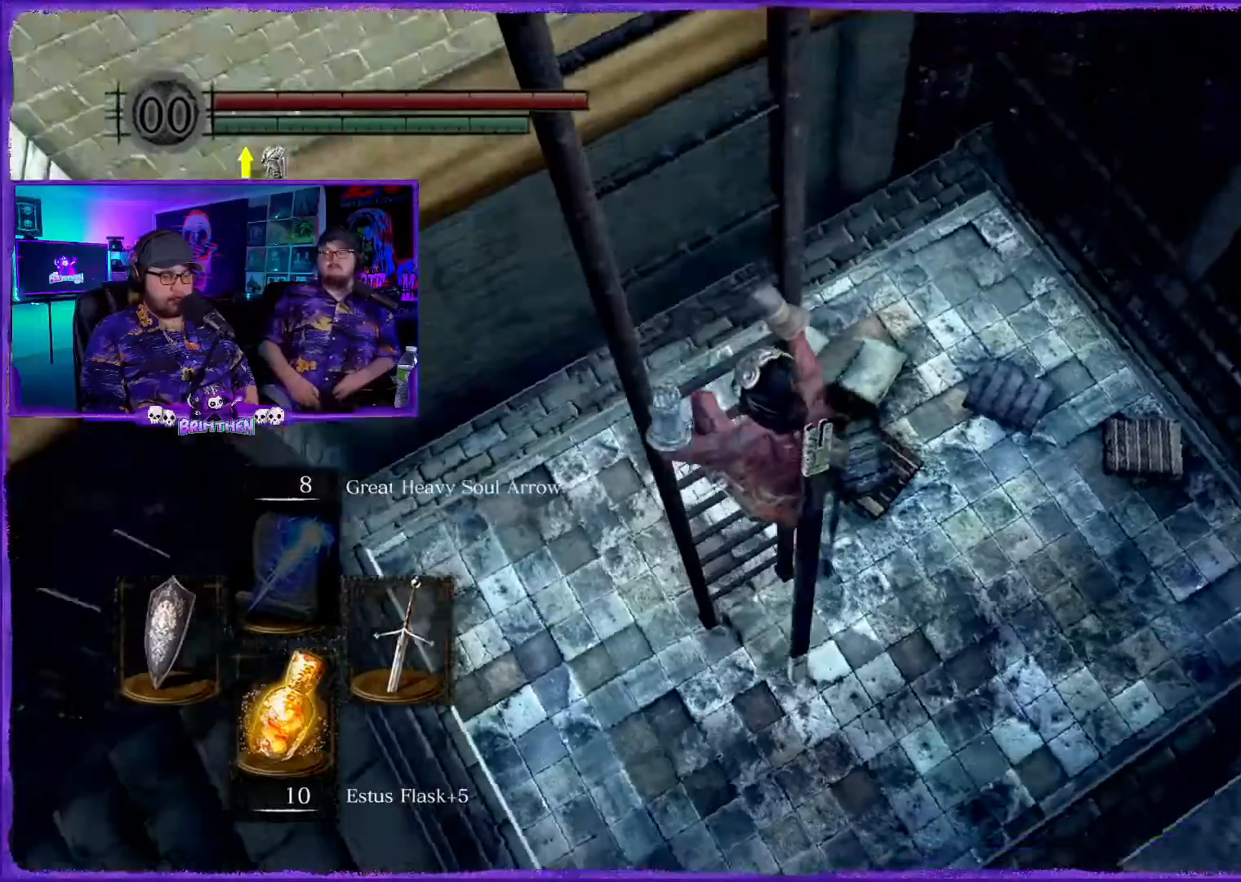
{"buttons": [], "left_stick": "up", "right_stick": "center", "events": [[484, "right_stick", "center"]]}
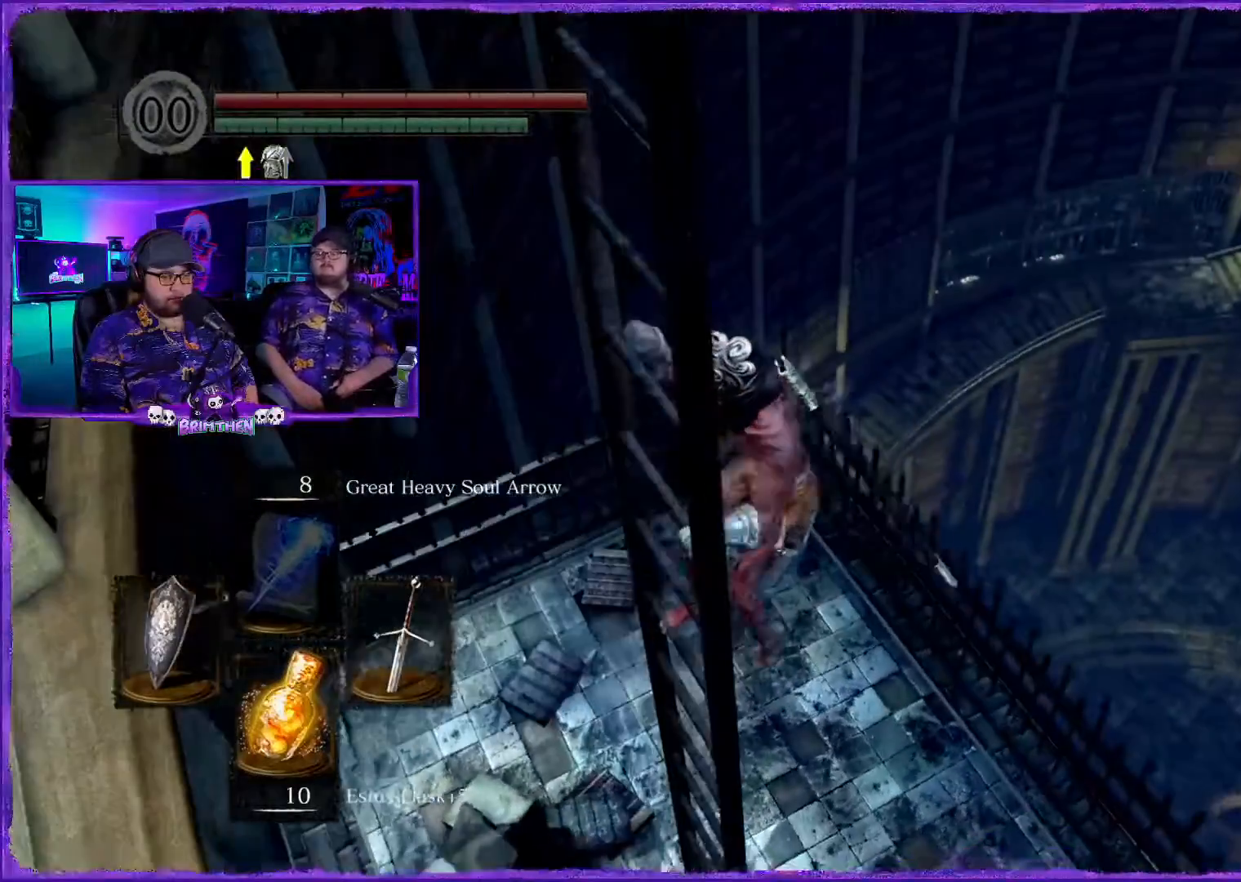
{"buttons": [], "left_stick": "up", "right_stick": "down", "events": [[384, "right_stick", "down"]]}
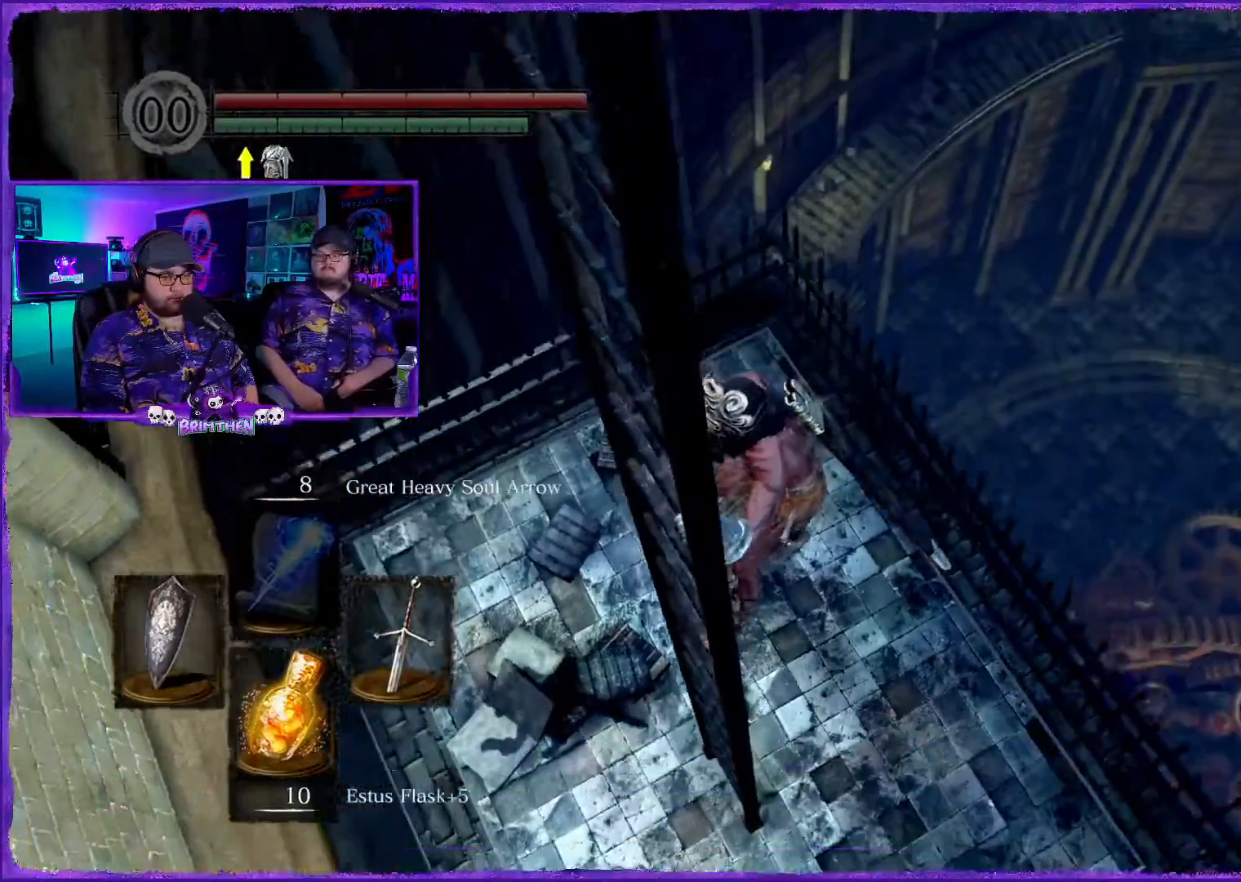
{"buttons": [], "left_stick": "up", "right_stick": "center", "events": [[184, "right_stick", "center"]]}
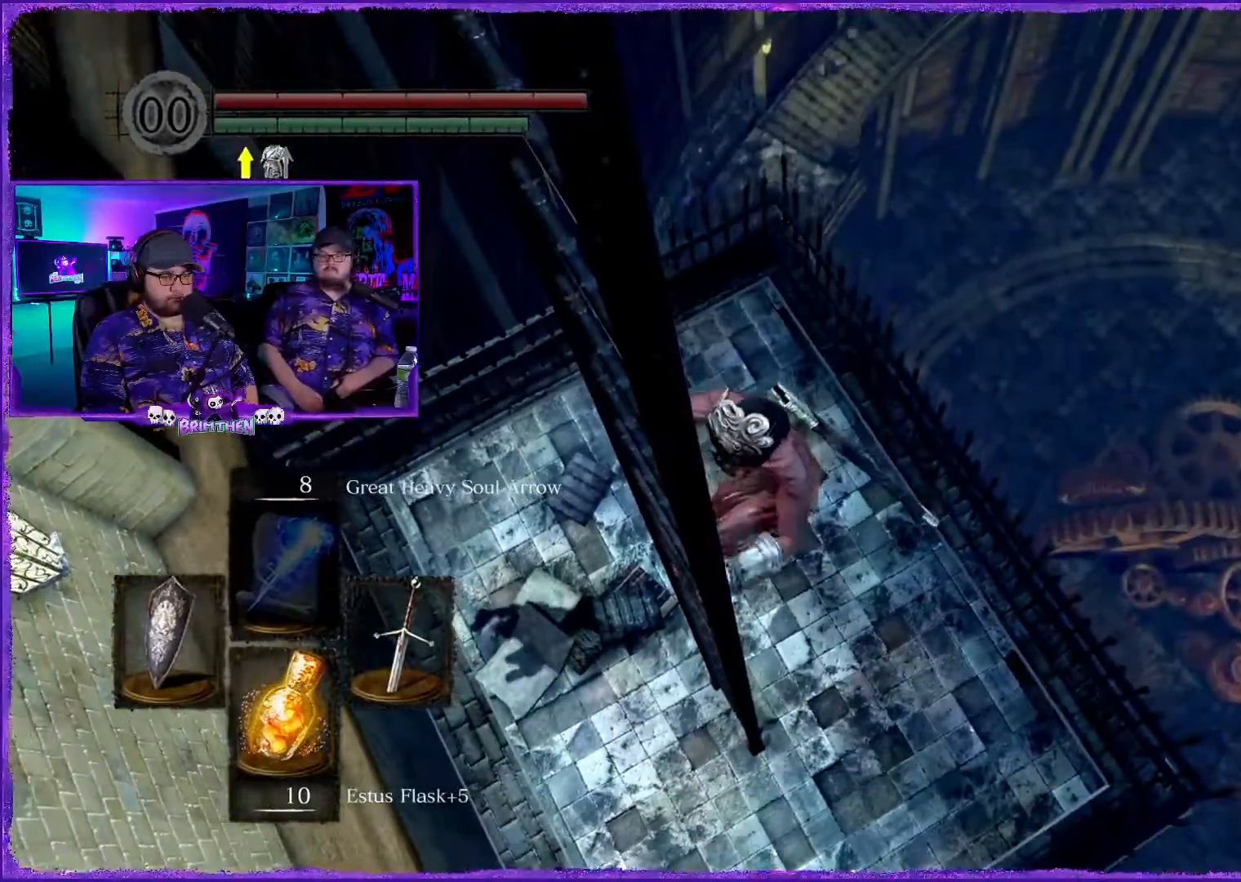
{"buttons": [], "left_stick": "up", "right_stick": "up-left", "events": [[150, "right_stick", "up-left"]]}
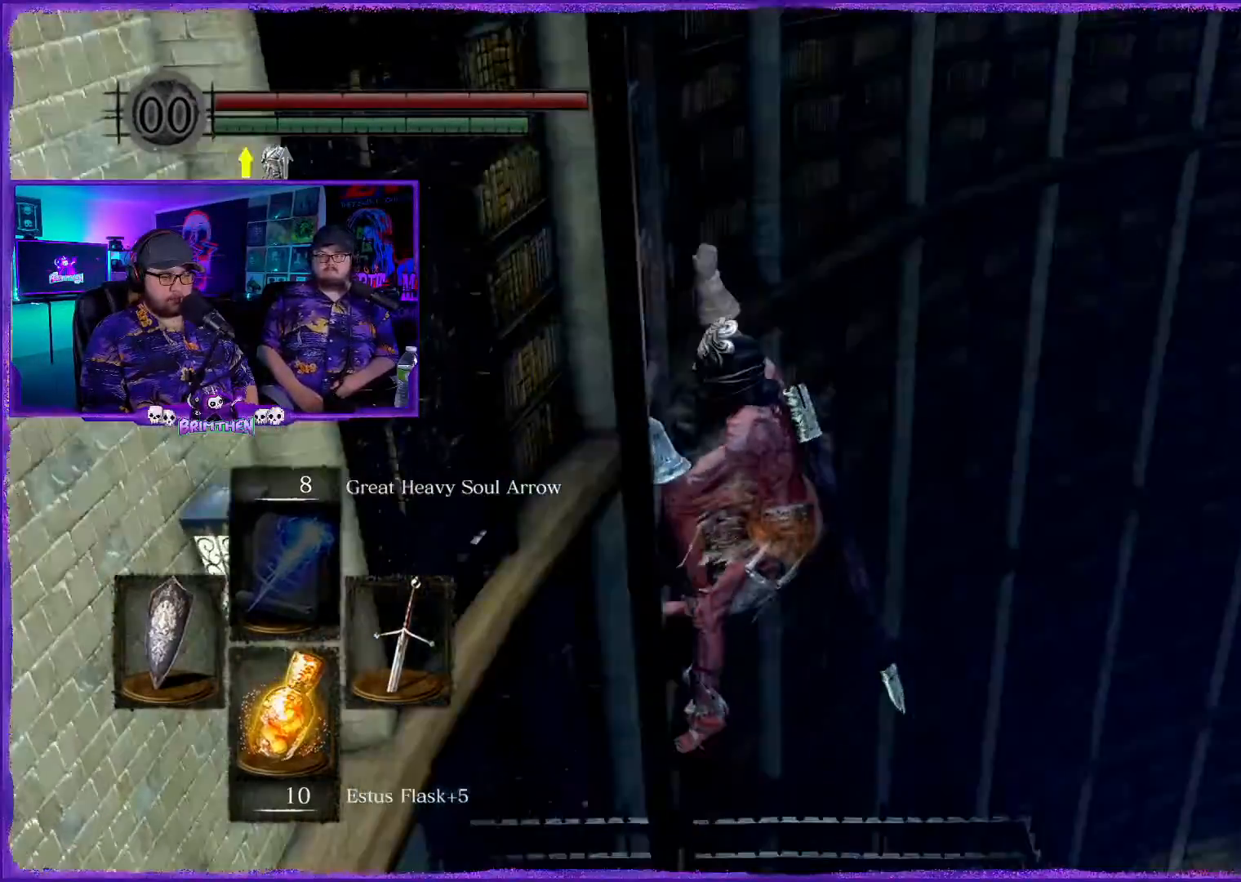
{"buttons": [], "left_stick": "up", "right_stick": "center", "events": [[251, "right_stick", "up"], [401, "right_stick", "center"]]}